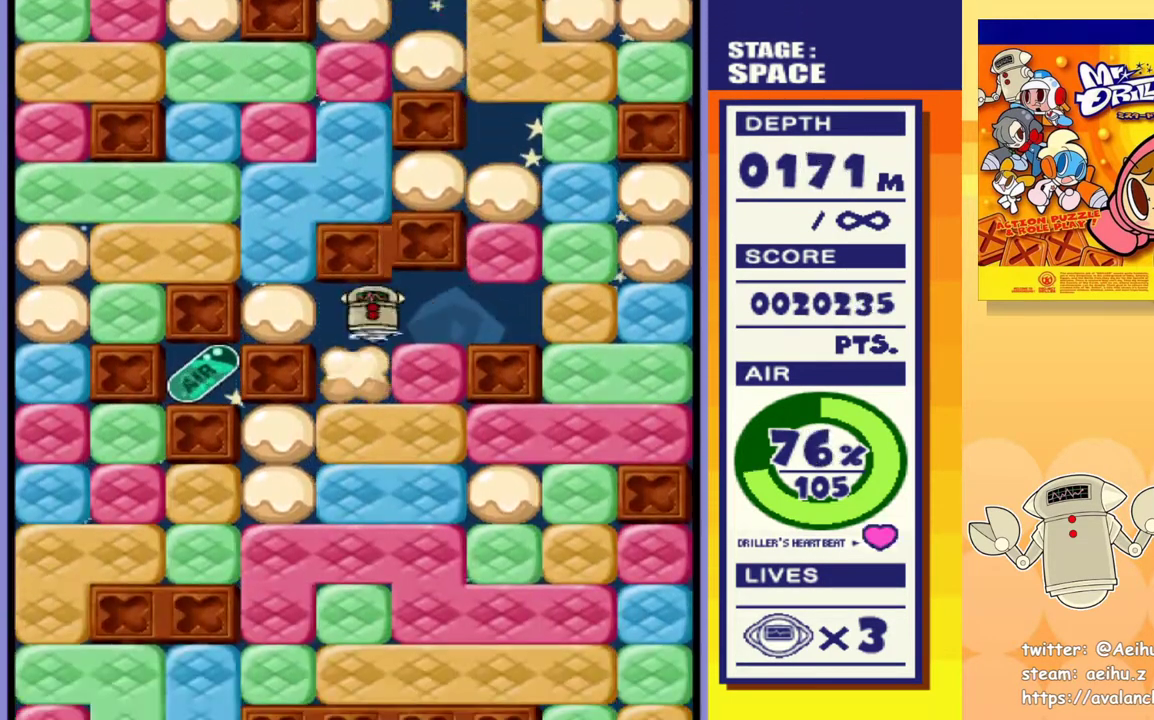
Gameplay with a controller (PlayStation layout); each line is a JSON object with the inputs held at the frame after it. "events" lists button and stick changes between this image and that frame as [ms after this image, input, new state], when the widget could be followed in between. Not read: left_stick right_stick.
{"buttons": ["DPAD_DOWN"], "events": [[50, "SQUARE", "up"], [117, "SQUARE", "down"], [217, "SQUARE", "up"], [283, "SQUARE", "down"], [417, "SQUARE", "up"]]}
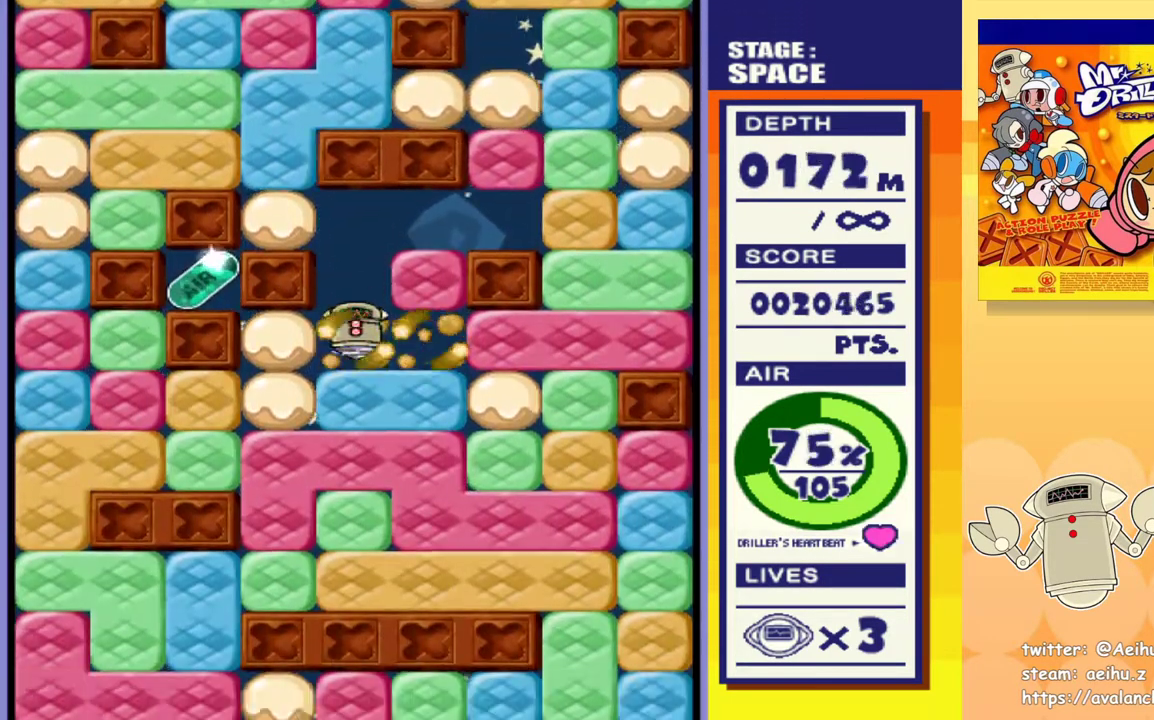
{"buttons": ["SQUARE", "DPAD_DOWN", "DPAD_LEFT"], "events": [[33, "DPAD_LEFT", "down"], [117, "SQUARE", "down"], [167, "DPAD_DOWN", "up"], [233, "SQUARE", "up"], [417, "DPAD_DOWN", "down"], [467, "SQUARE", "down"]]}
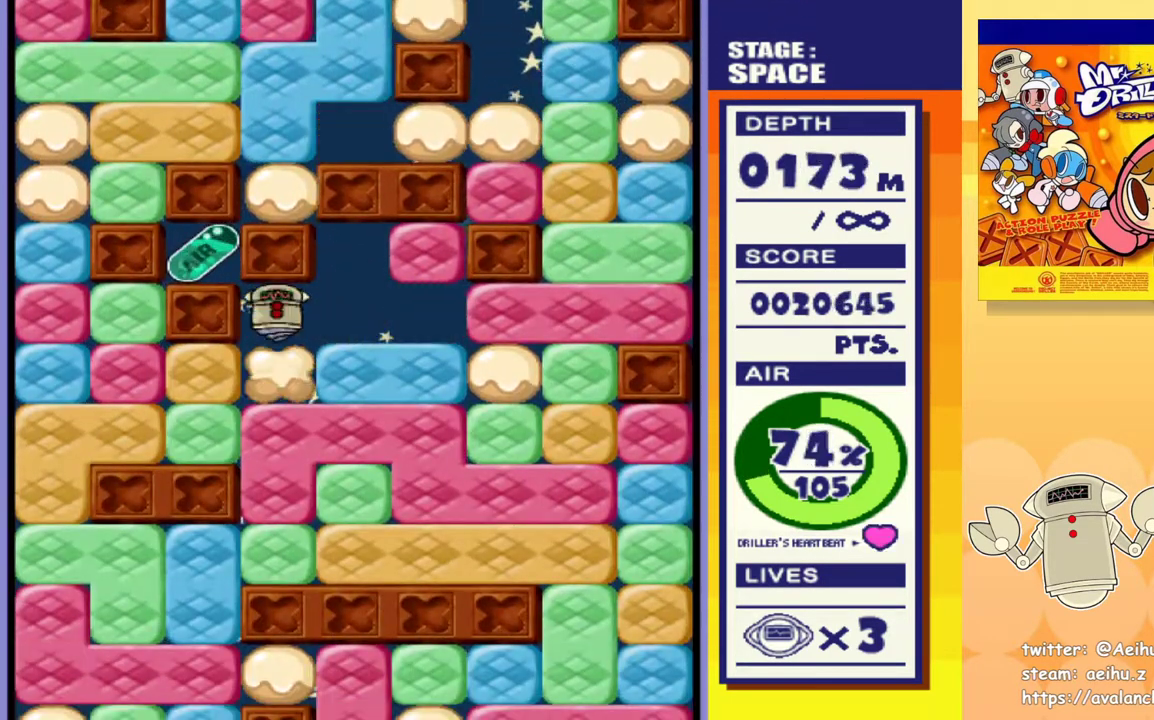
{"buttons": ["DPAD_LEFT"], "events": [[67, "SQUARE", "up"], [233, "DPAD_DOWN", "up"], [300, "SQUARE", "down"], [433, "SQUARE", "up"]]}
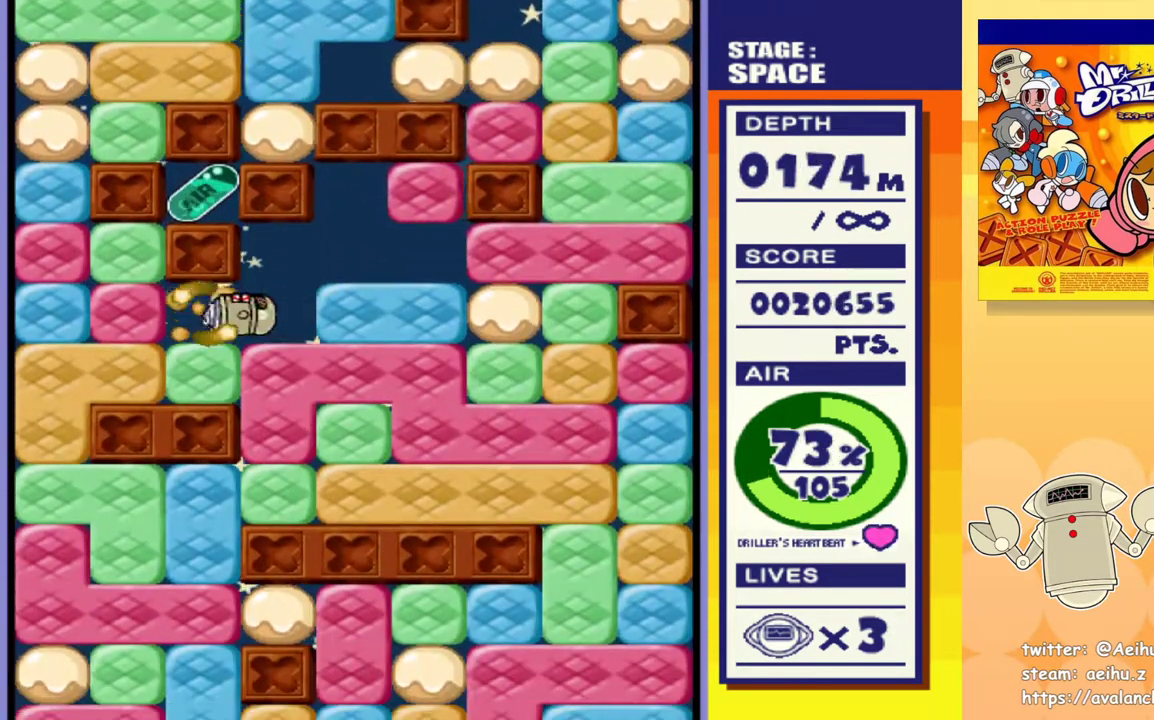
{"buttons": [], "events": [[83, "DPAD_DOWN", "down"], [83, "DPAD_LEFT", "up"], [150, "SQUARE", "down"], [300, "SQUARE", "up"], [383, "DPAD_DOWN", "up"]]}
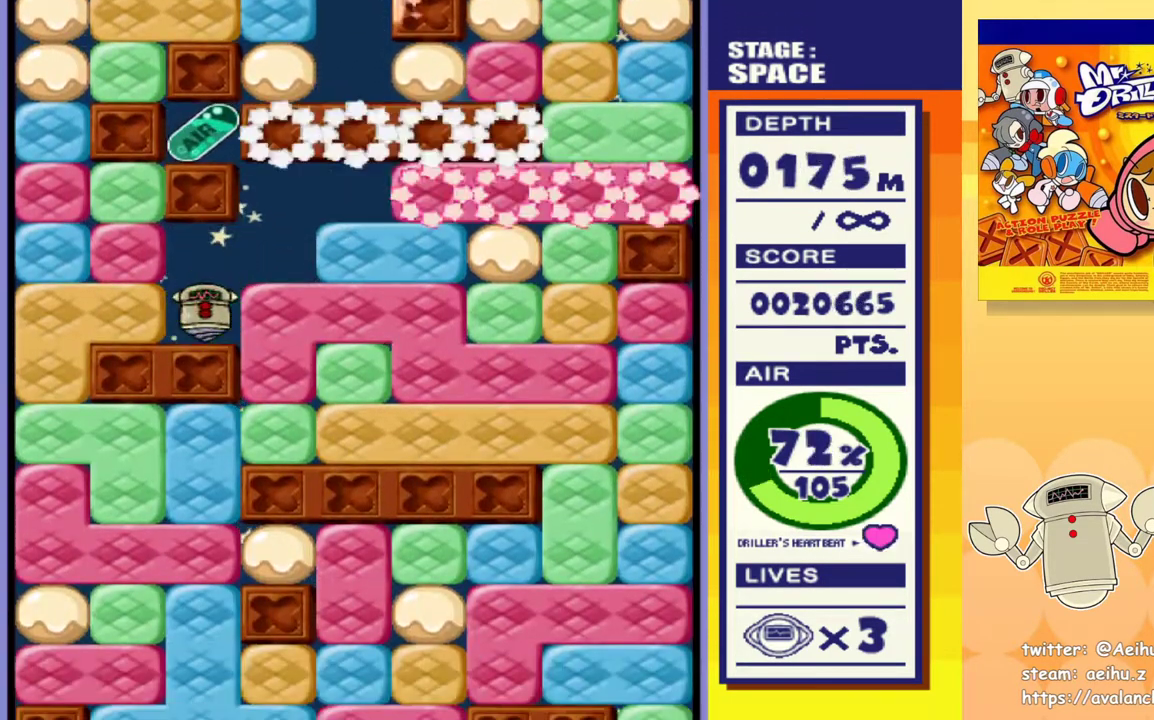
{"buttons": ["DPAD_DOWN"], "events": [[150, "DPAD_RIGHT", "down"], [200, "SQUARE", "down"], [333, "SQUARE", "up"], [483, "DPAD_DOWN", "down"], [500, "DPAD_RIGHT", "up"]]}
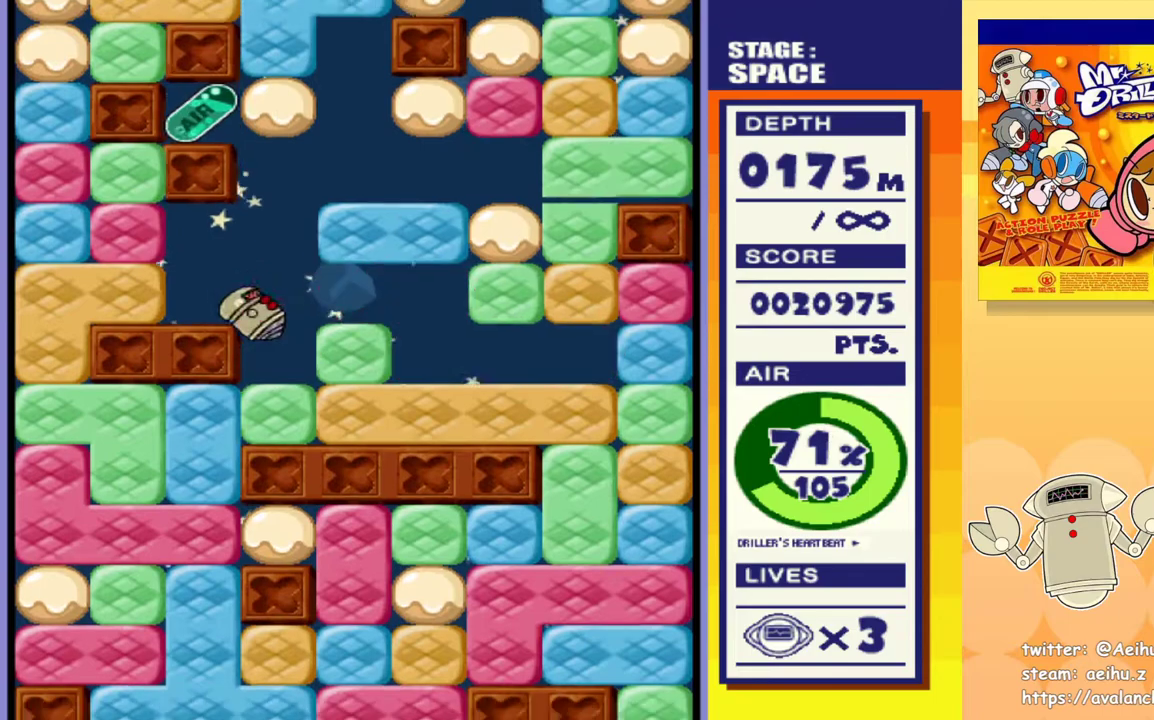
{"buttons": ["SQUARE", "DPAD_LEFT"], "events": [[83, "SQUARE", "down"], [217, "SQUARE", "up"], [267, "SQUARE", "down"], [367, "SQUARE", "up"], [400, "DPAD_LEFT", "down"], [417, "DPAD_DOWN", "up"], [483, "SQUARE", "down"]]}
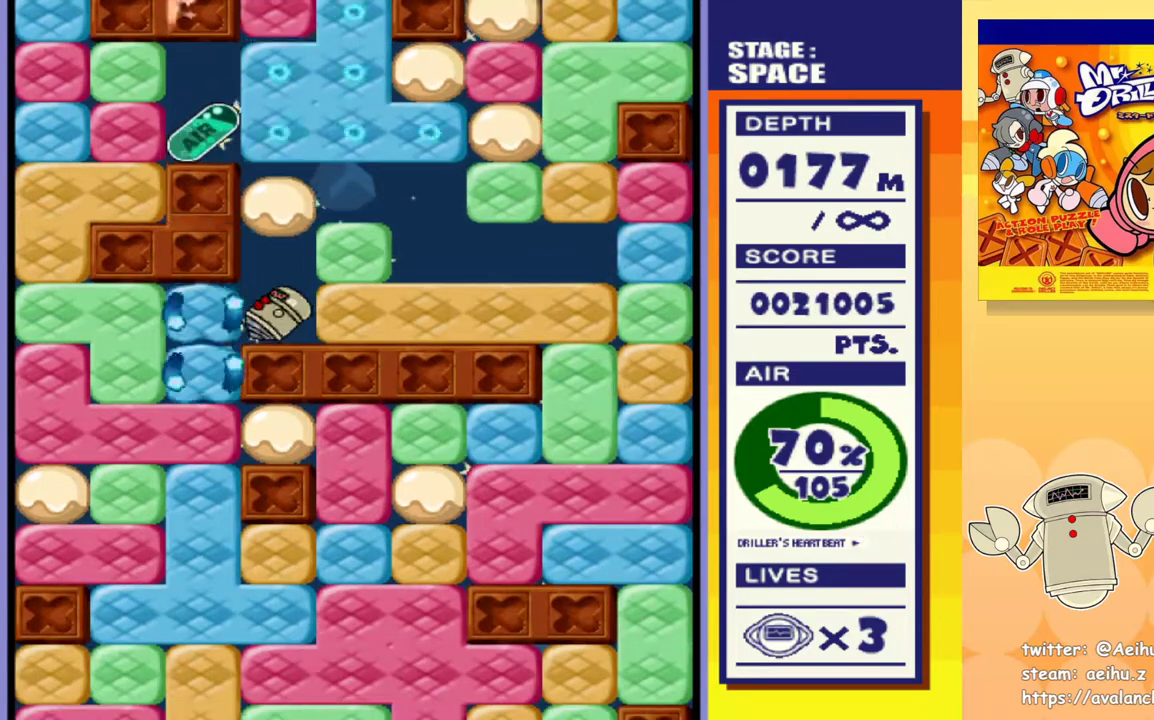
{"buttons": [], "events": [[67, "SQUARE", "up"], [450, "DPAD_LEFT", "up"]]}
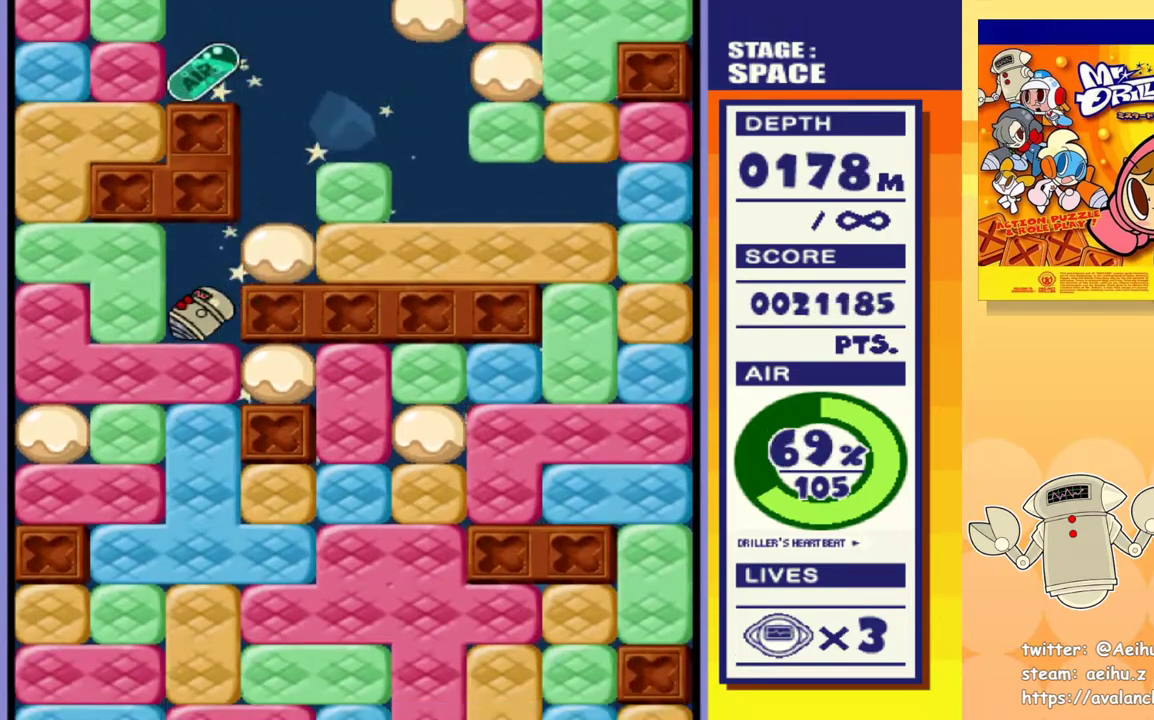
{"buttons": ["DPAD_RIGHT"], "events": [[83, "DPAD_LEFT", "down"], [117, "SQUARE", "down"], [250, "SQUARE", "up"], [300, "DPAD_LEFT", "up"], [383, "DPAD_RIGHT", "down"]]}
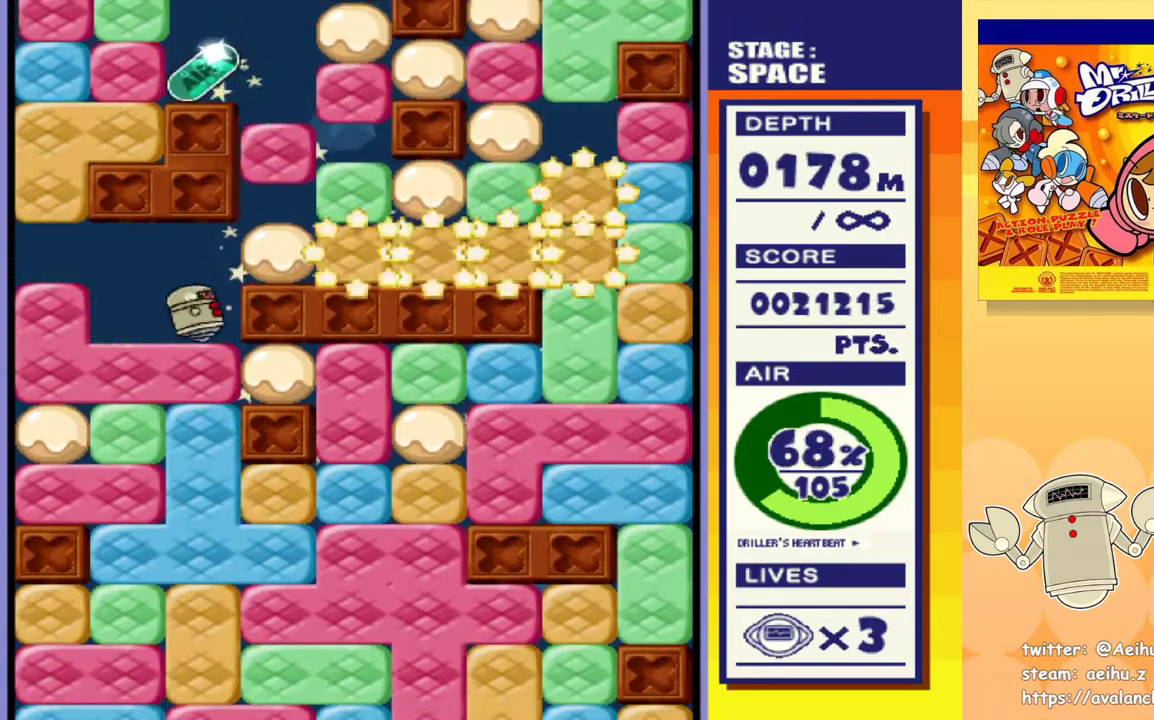
{"buttons": ["SQUARE", "DPAD_DOWN"], "events": [[50, "DPAD_DOWN", "down"], [50, "DPAD_RIGHT", "up"], [117, "SQUARE", "down"], [233, "SQUARE", "up"], [333, "SQUARE", "down"], [433, "SQUARE", "up"], [500, "SQUARE", "down"]]}
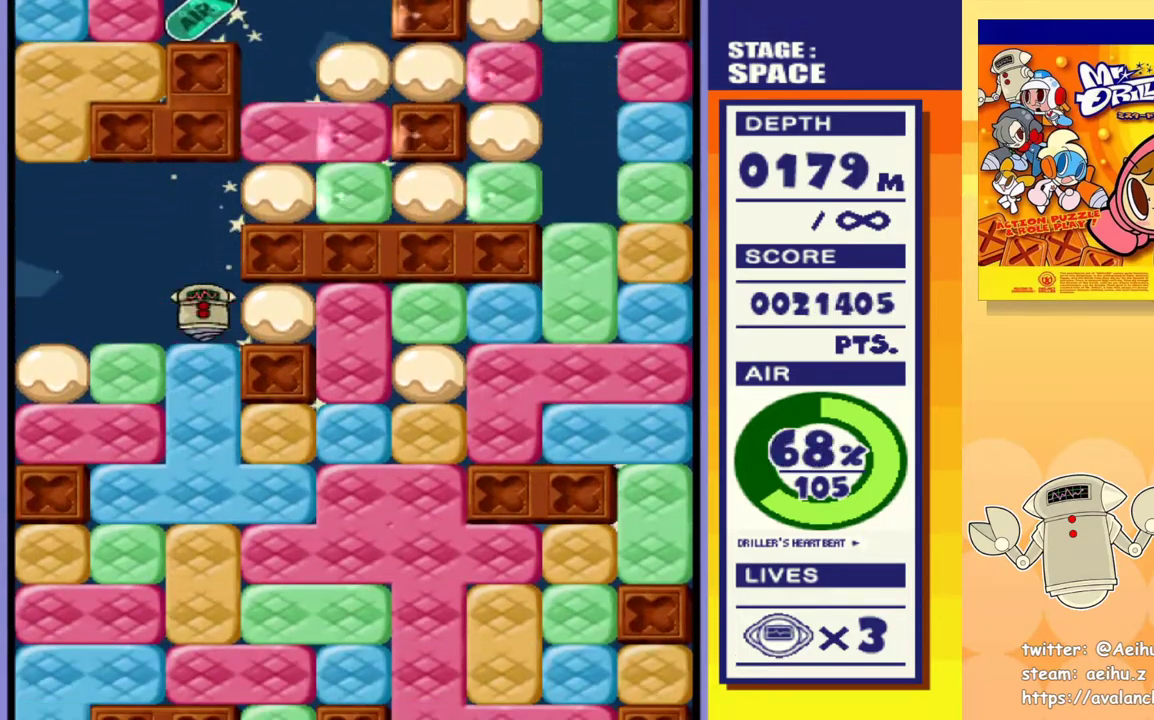
{"buttons": ["DPAD_DOWN"], "events": [[117, "SQUARE", "up"], [183, "SQUARE", "down"], [283, "SQUARE", "up"], [350, "SQUARE", "down"], [450, "SQUARE", "up"]]}
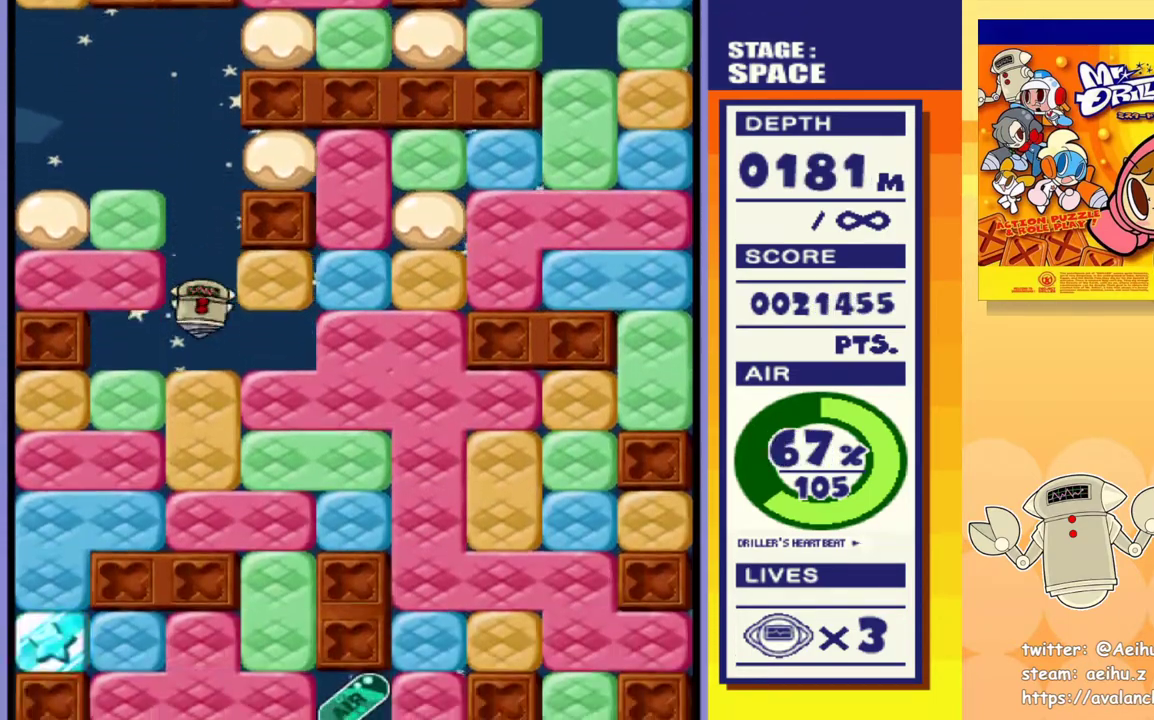
{"buttons": ["DPAD_DOWN"], "events": [[33, "SQUARE", "down"], [133, "SQUARE", "up"], [200, "SQUARE", "down"], [317, "SQUARE", "up"], [367, "SQUARE", "down"], [483, "SQUARE", "up"]]}
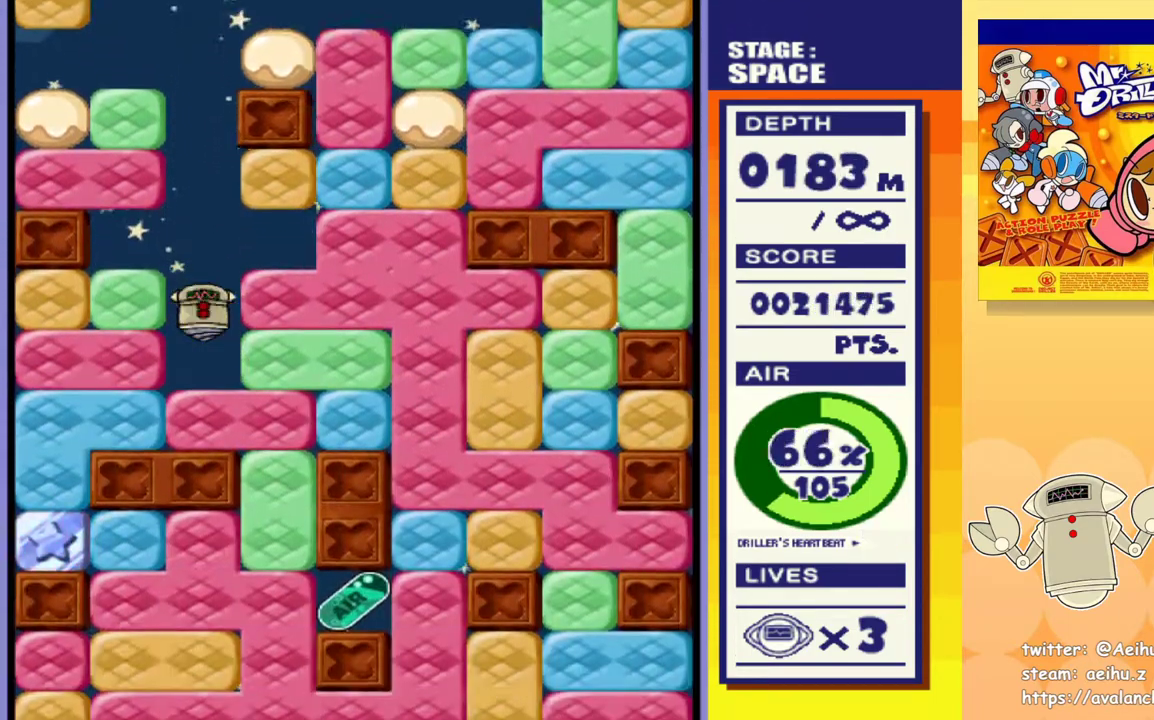
{"buttons": [], "events": [[67, "SQUARE", "down"], [167, "SQUARE", "up"], [233, "SQUARE", "down"], [350, "SQUARE", "up"], [500, "DPAD_DOWN", "up"]]}
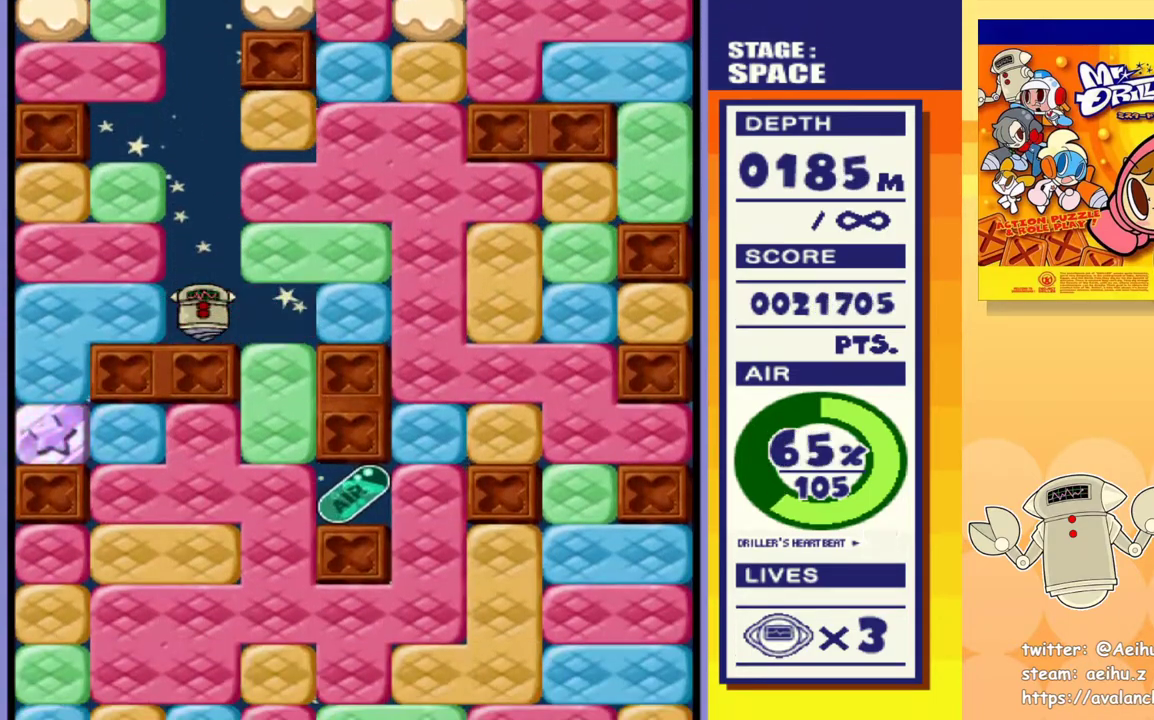
{"buttons": [], "events": []}
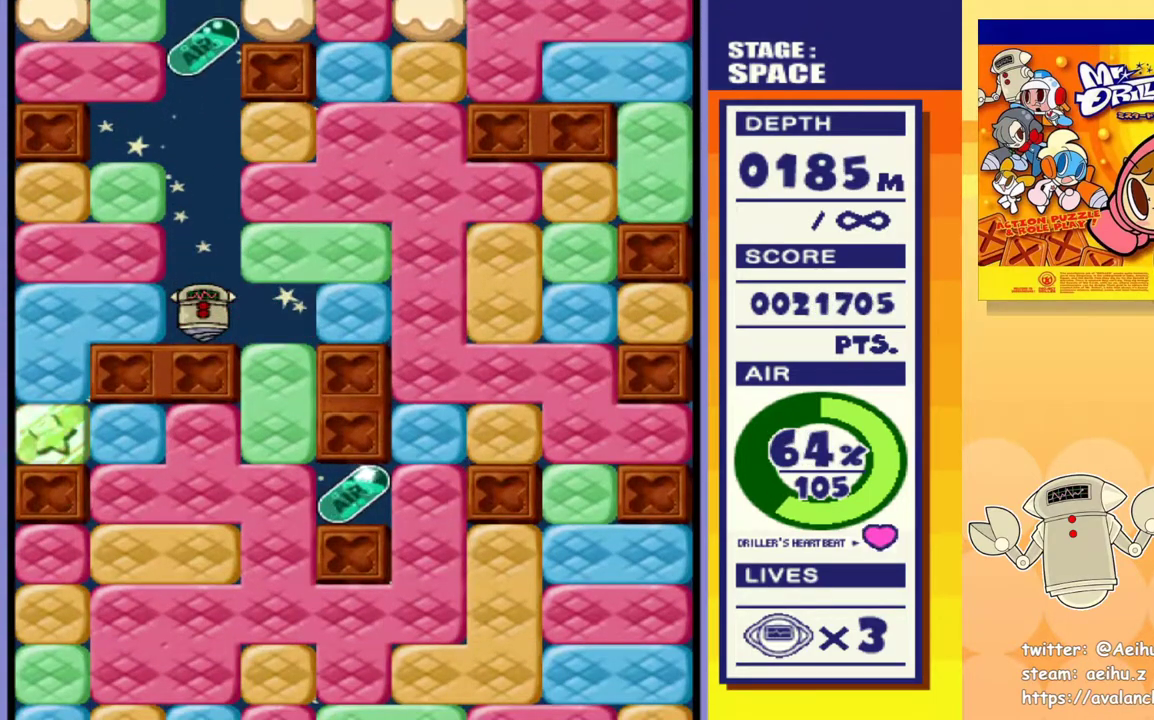
{"buttons": [], "events": []}
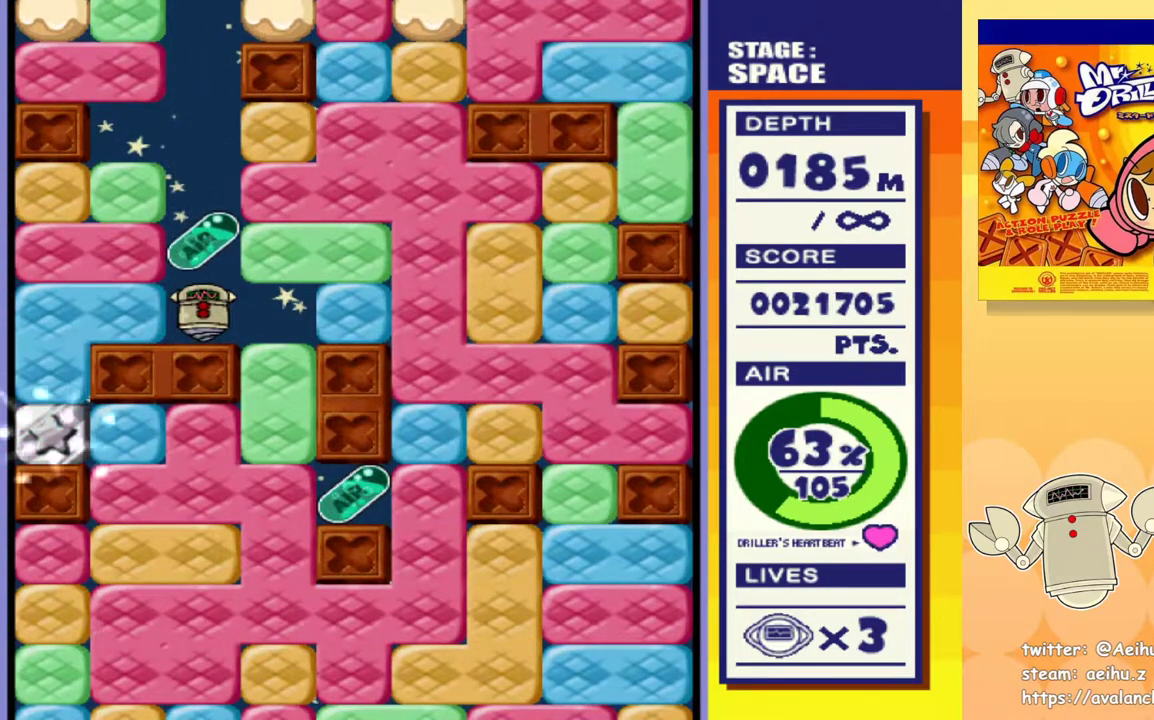
{"buttons": ["DPAD_RIGHT"], "events": [[300, "DPAD_RIGHT", "down"]]}
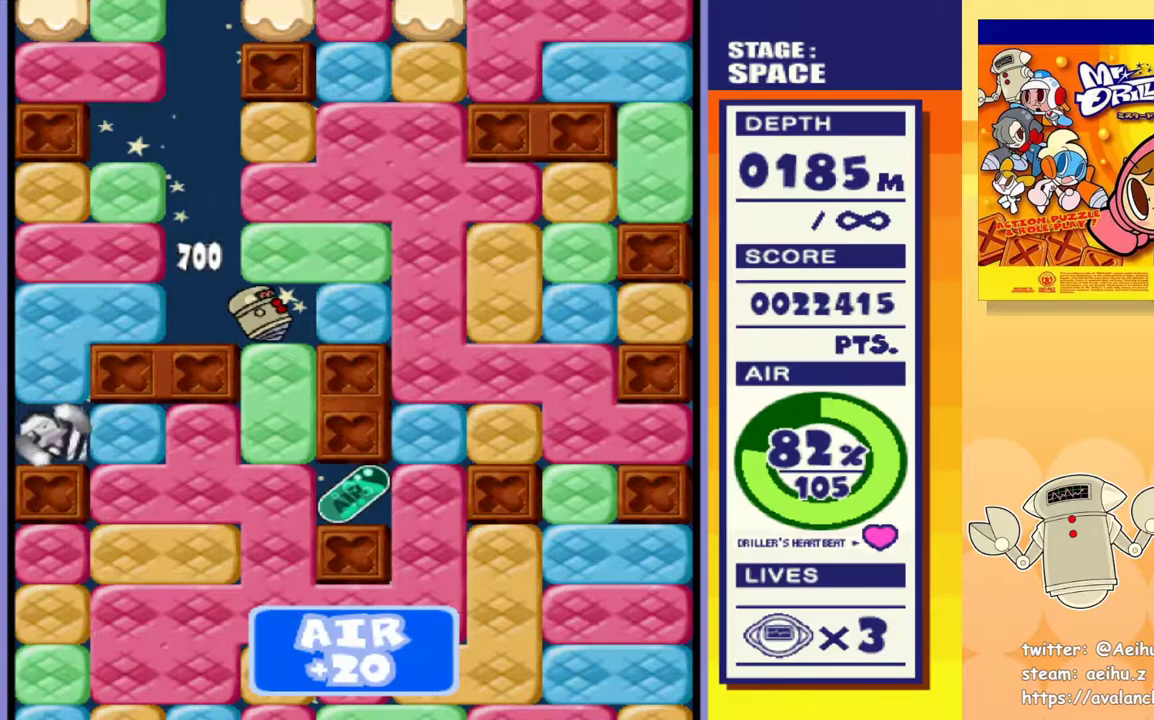
{"buttons": ["DPAD_DOWN"], "events": [[33, "DPAD_DOWN", "down"], [67, "DPAD_RIGHT", "up"], [133, "SQUARE", "down"], [283, "SQUARE", "up"]]}
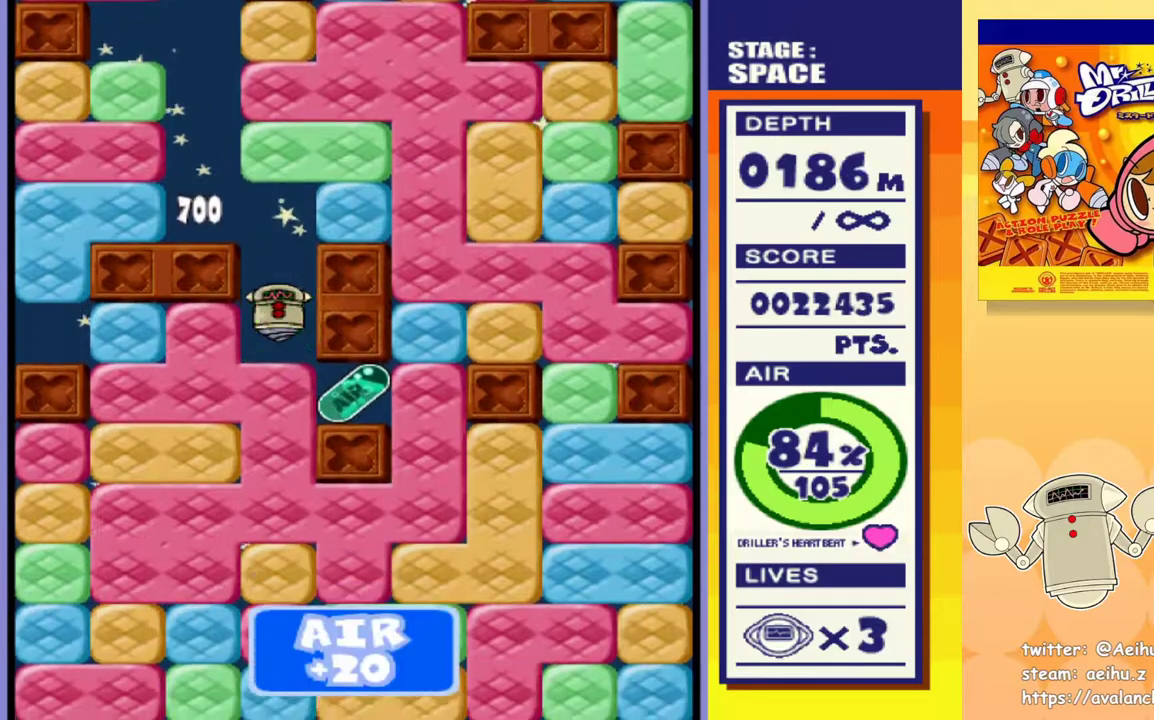
{"buttons": ["DPAD_DOWN"], "events": [[67, "SQUARE", "down"], [167, "SQUARE", "up"]]}
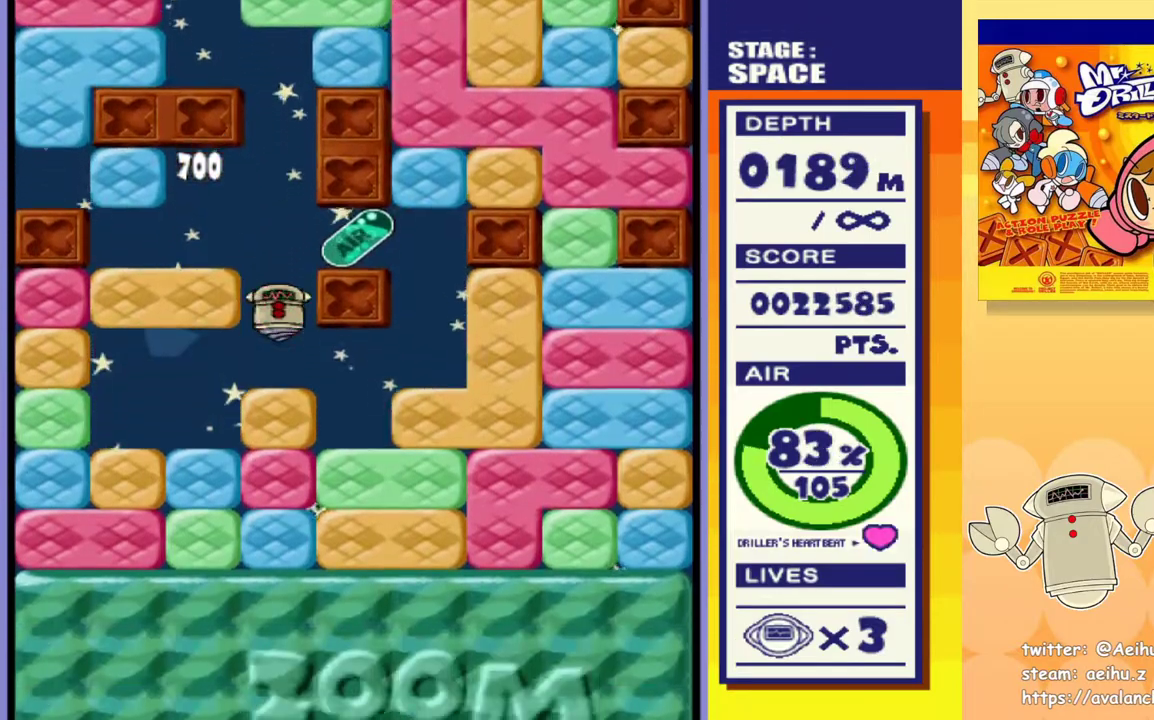
{"buttons": [], "events": [[83, "DPAD_DOWN", "up"]]}
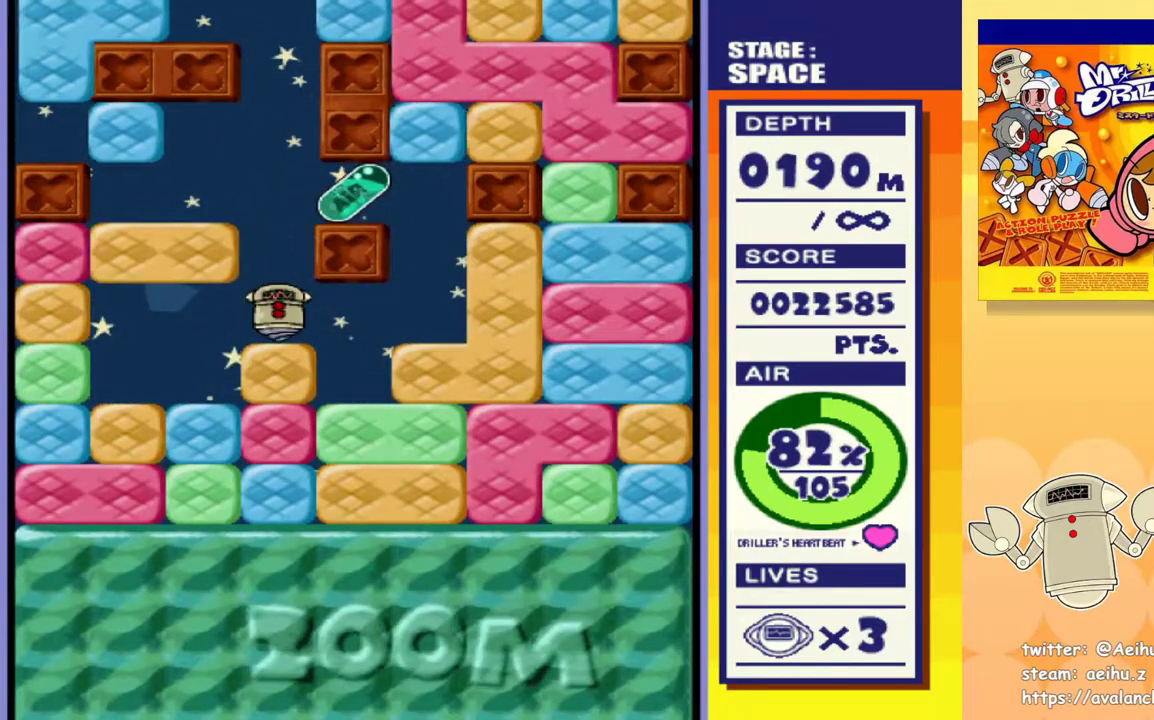
{"buttons": [], "events": []}
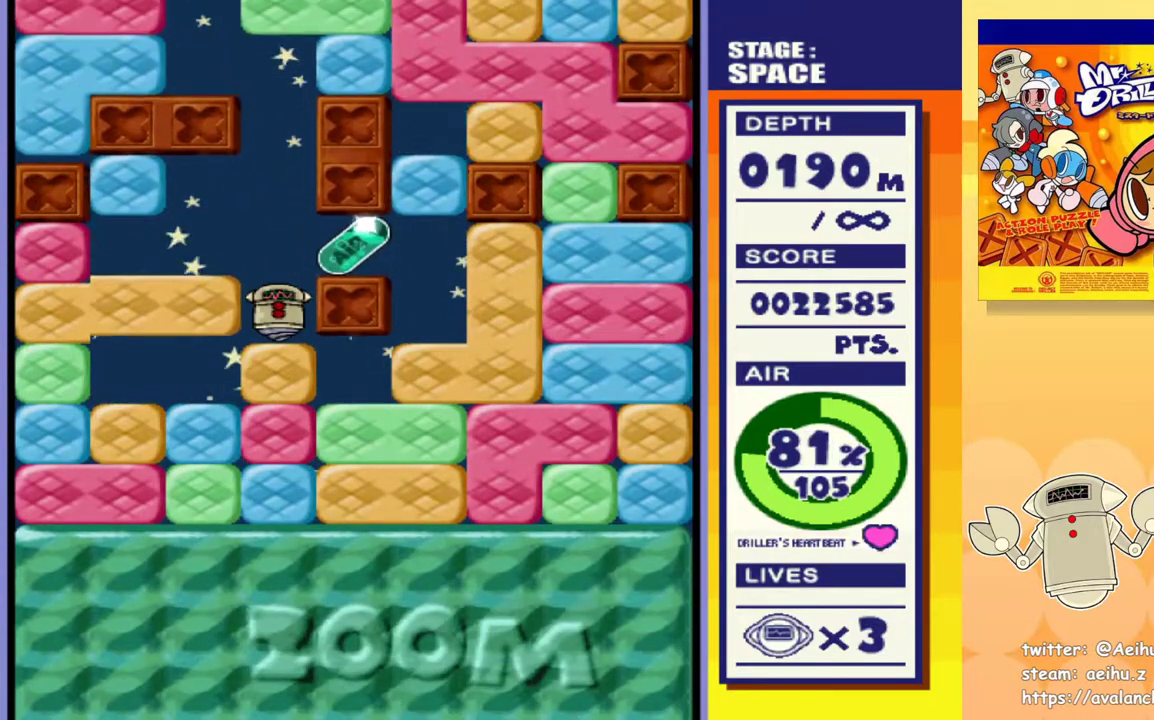
{"buttons": ["DPAD_RIGHT"], "events": [[283, "DPAD_RIGHT", "down"]]}
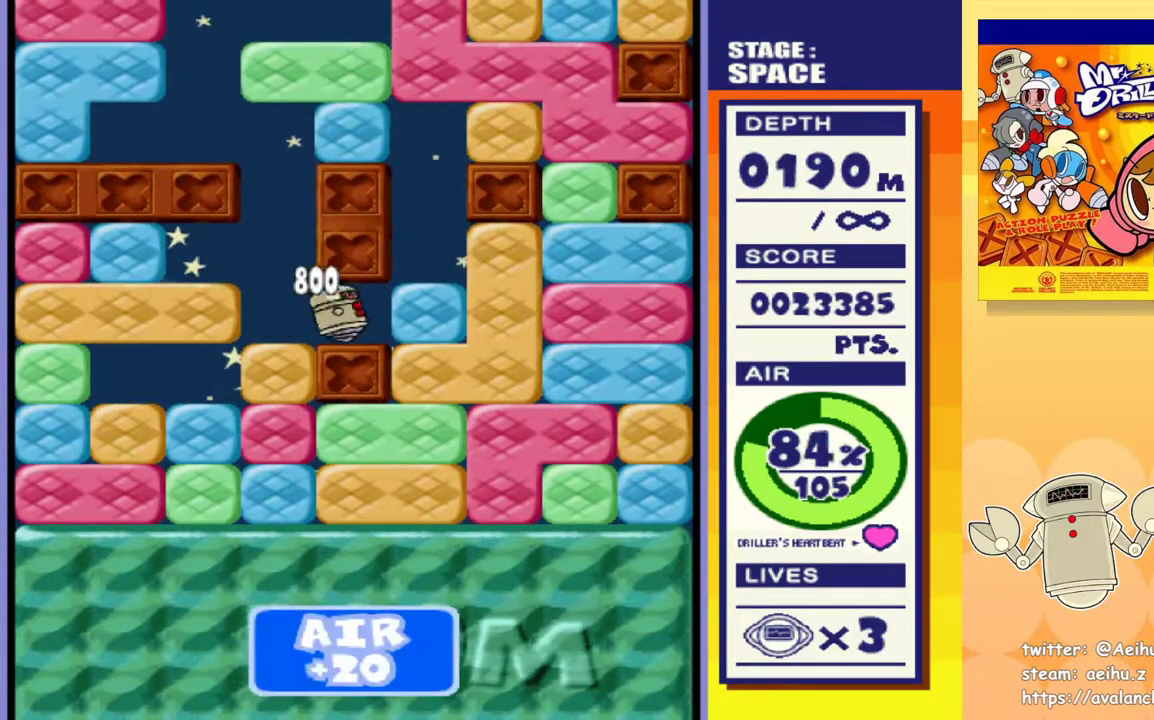
{"buttons": ["DPAD_DOWN"], "events": [[33, "DPAD_RIGHT", "up"], [100, "DPAD_LEFT", "down"], [283, "DPAD_DOWN", "down"], [300, "DPAD_LEFT", "up"], [333, "SQUARE", "down"], [450, "SQUARE", "up"]]}
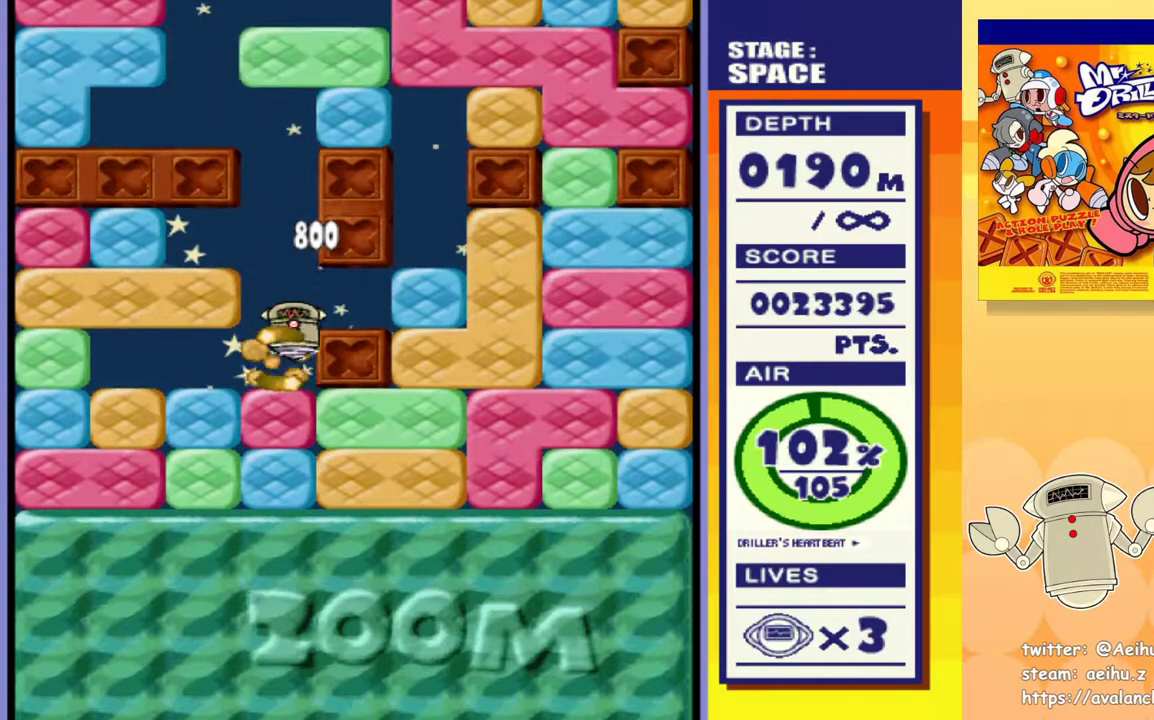
{"buttons": ["DPAD_DOWN"], "events": [[17, "SQUARE", "down"], [117, "SQUARE", "up"], [183, "SQUARE", "down"], [283, "SQUARE", "up"], [350, "SQUARE", "down"], [450, "SQUARE", "up"]]}
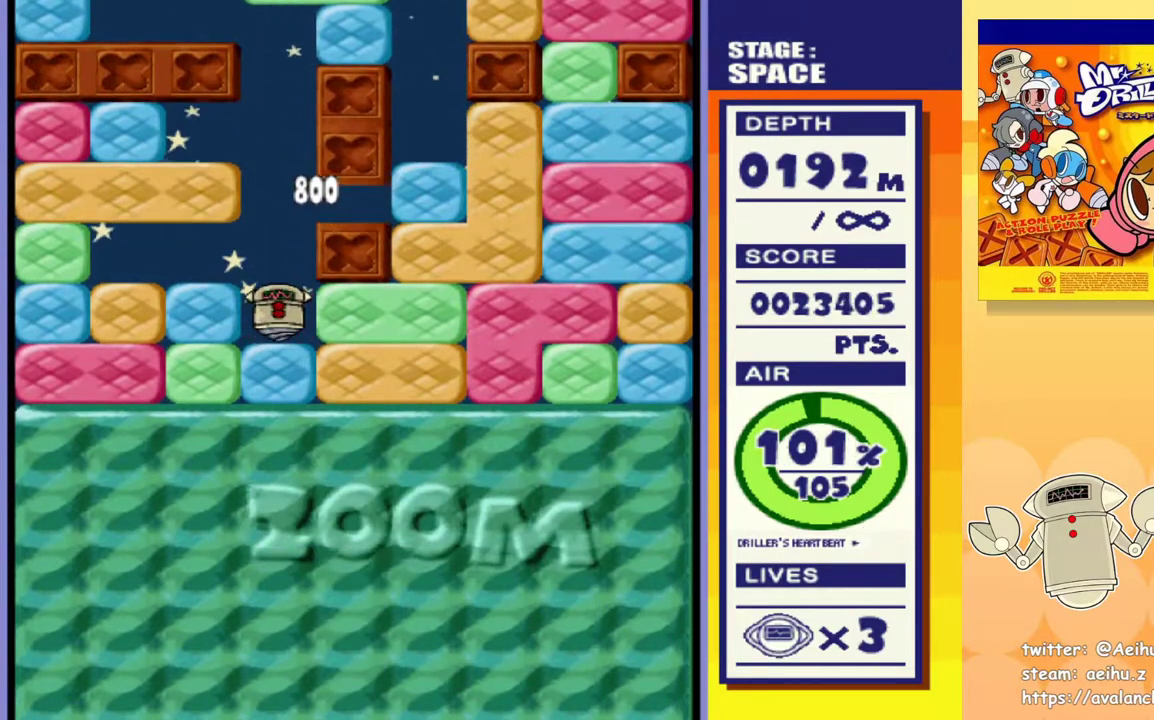
{"buttons": ["SQUARE", "DPAD_DOWN"], "events": [[17, "SQUARE", "down"], [100, "SQUARE", "up"], [183, "SQUARE", "down"], [267, "SQUARE", "up"], [333, "SQUARE", "down"], [417, "SQUARE", "up"], [483, "SQUARE", "down"]]}
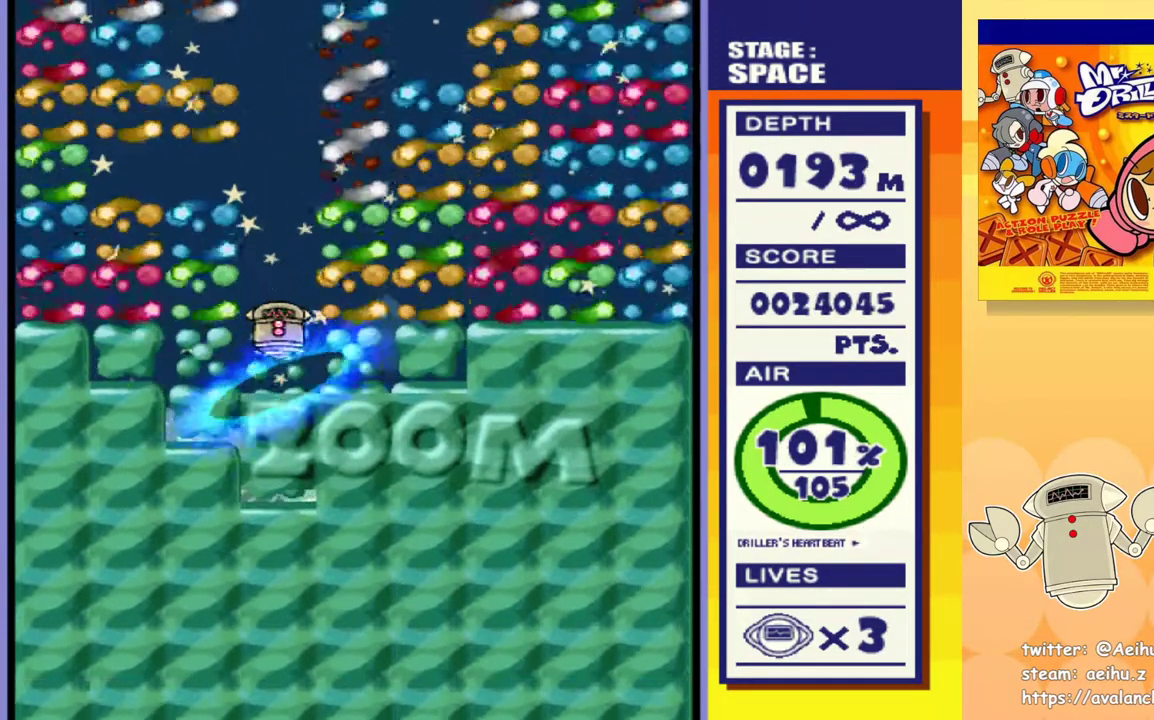
{"buttons": ["DPAD_DOWN"], "events": [[100, "SQUARE", "up"]]}
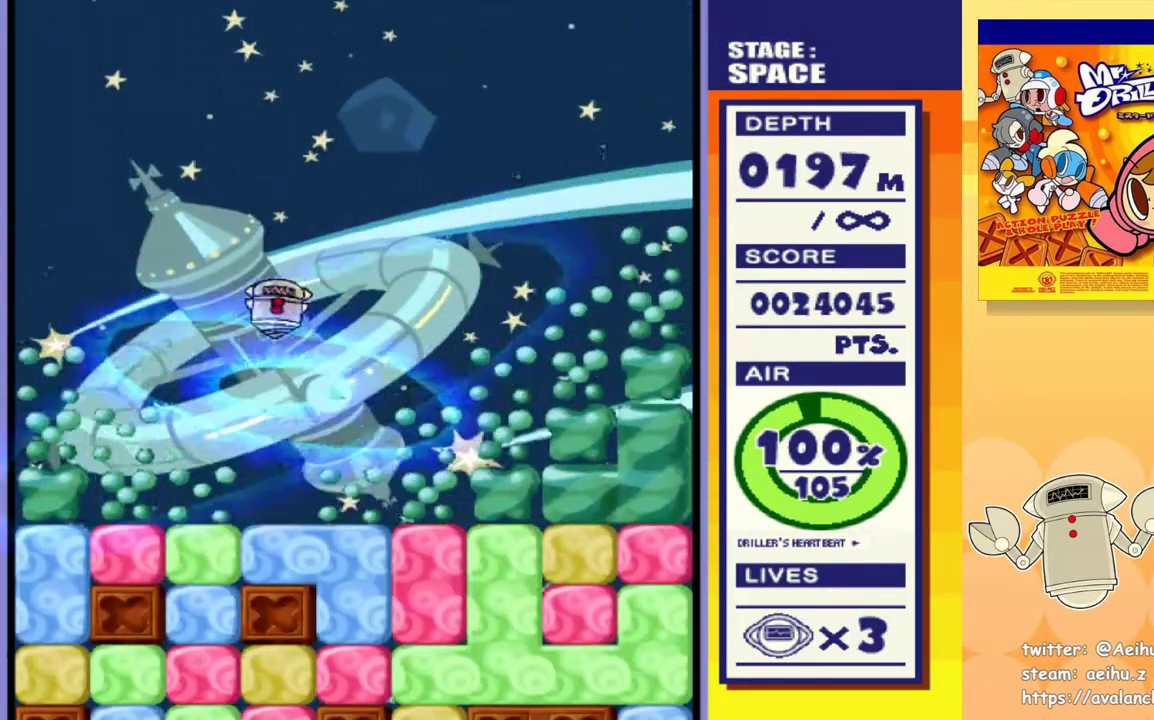
{"buttons": ["DPAD_RIGHT"], "events": [[333, "DPAD_DOWN", "up"], [333, "DPAD_RIGHT", "down"]]}
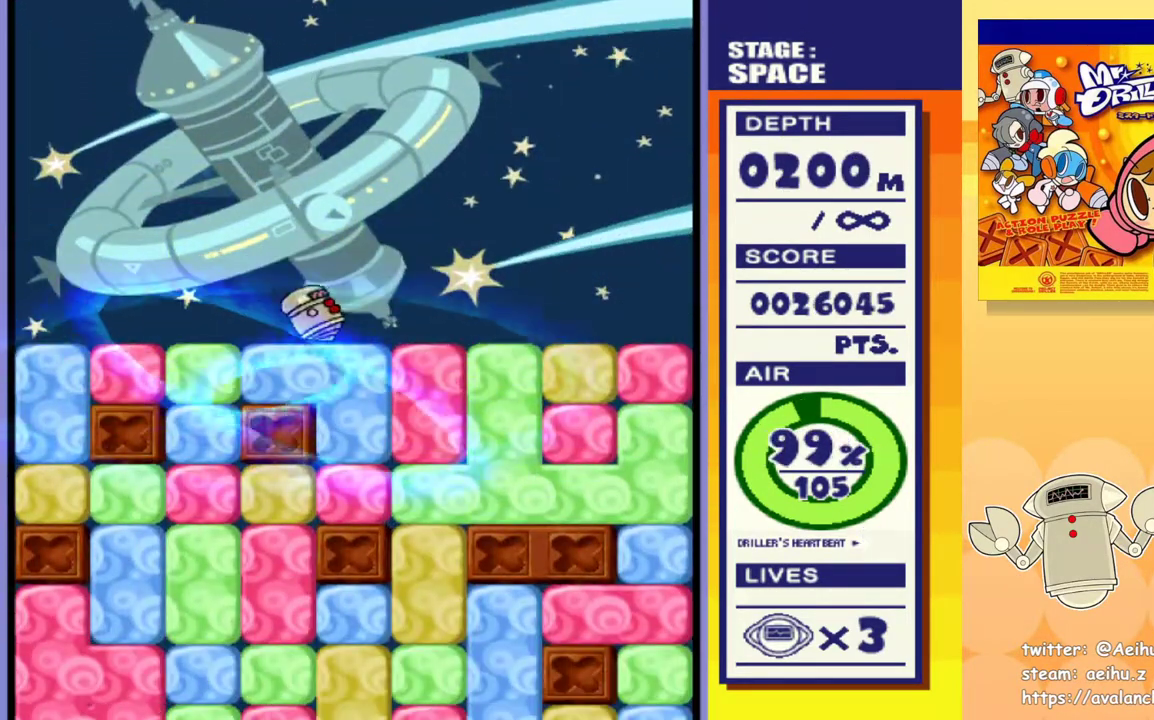
{"buttons": ["SQUARE", "DPAD_DOWN"], "events": [[67, "DPAD_DOWN", "down"], [83, "DPAD_RIGHT", "up"], [117, "SQUARE", "down"], [233, "SQUARE", "up"], [317, "SQUARE", "down"], [400, "SQUARE", "up"], [467, "SQUARE", "down"]]}
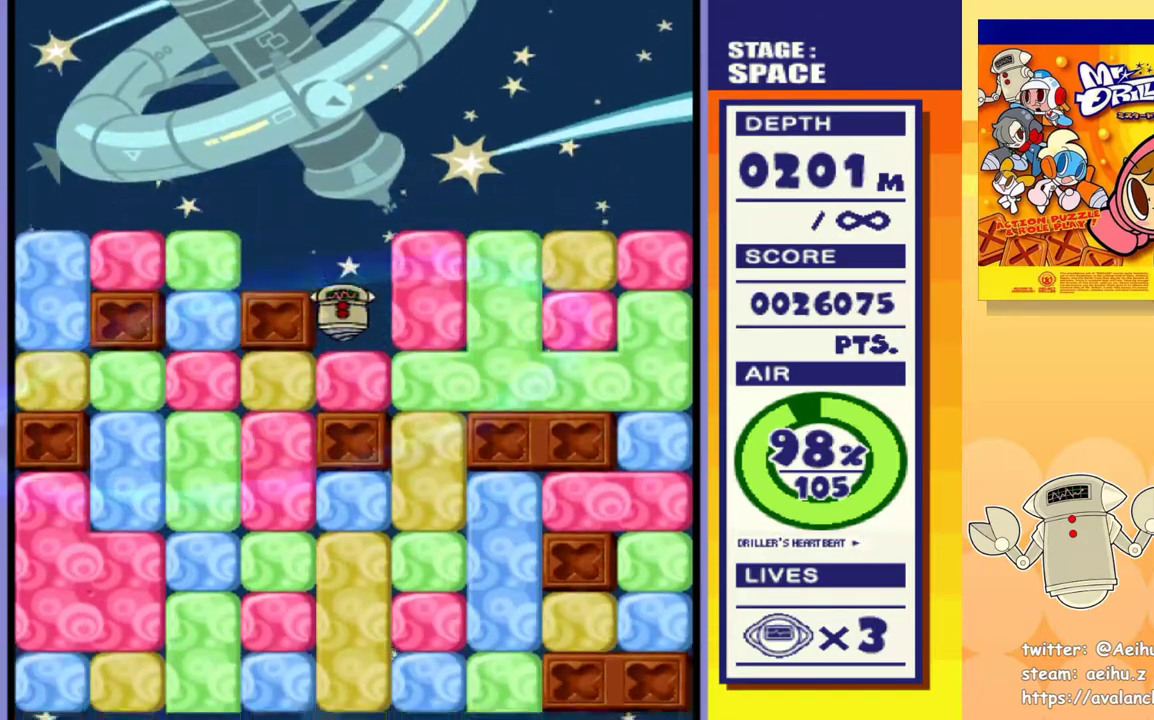
{"buttons": ["DPAD_LEFT"], "events": [[83, "SQUARE", "up"], [133, "SQUARE", "down"], [217, "SQUARE", "up"], [283, "DPAD_DOWN", "up"], [317, "DPAD_LEFT", "down"], [400, "SQUARE", "down"], [483, "SQUARE", "up"]]}
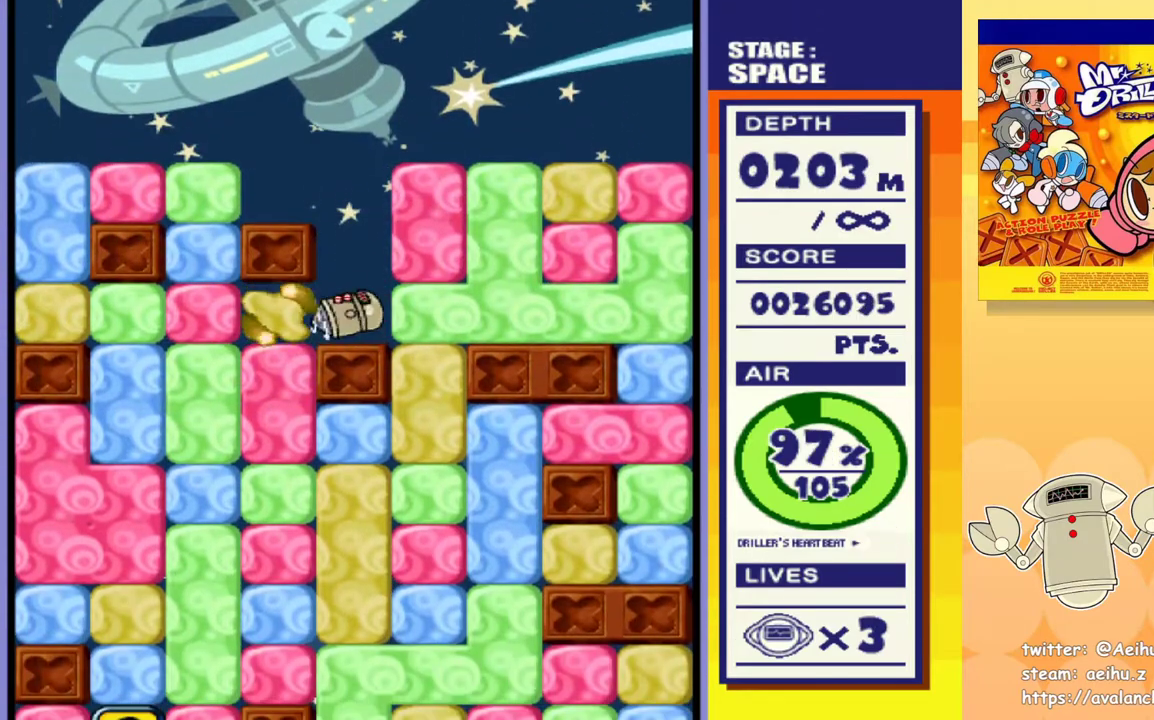
{"buttons": ["DPAD_DOWN"], "events": [[217, "DPAD_DOWN", "down"], [233, "SQUARE", "down"], [333, "SQUARE", "up"], [367, "DPAD_LEFT", "up"]]}
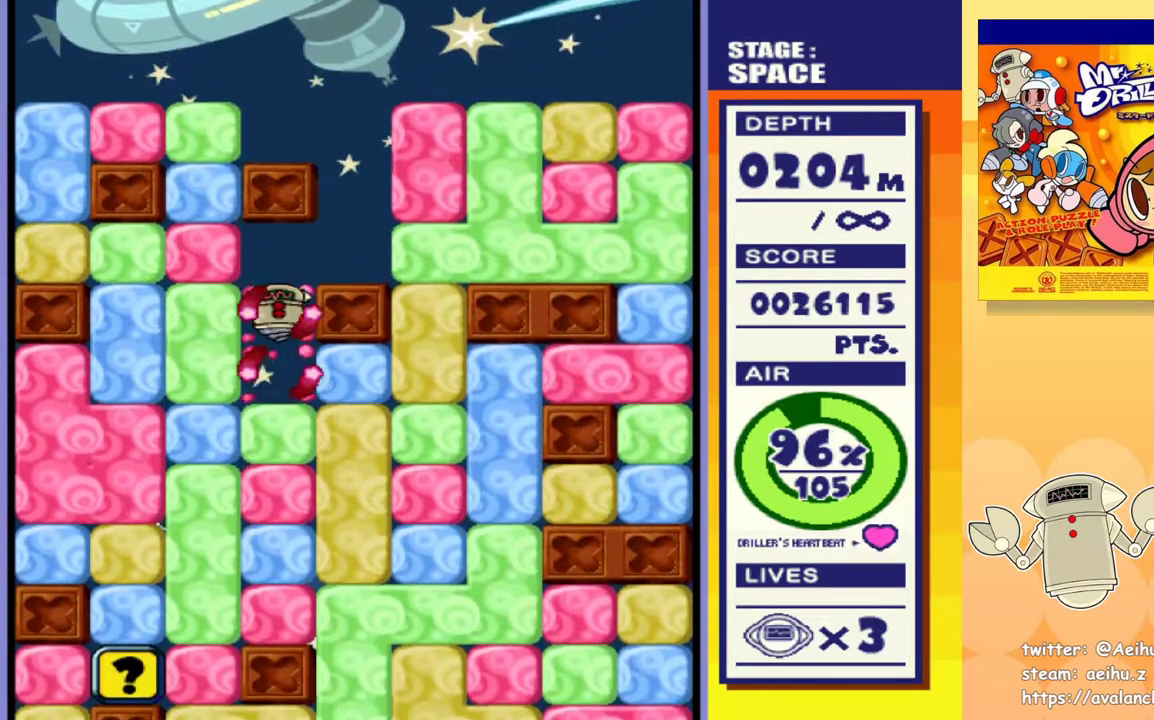
{"buttons": ["DPAD_DOWN", "DPAD_RIGHT"], "events": [[17, "DPAD_DOWN", "up"], [83, "DPAD_RIGHT", "down"], [217, "SQUARE", "down"], [317, "SQUARE", "up"], [500, "DPAD_DOWN", "down"]]}
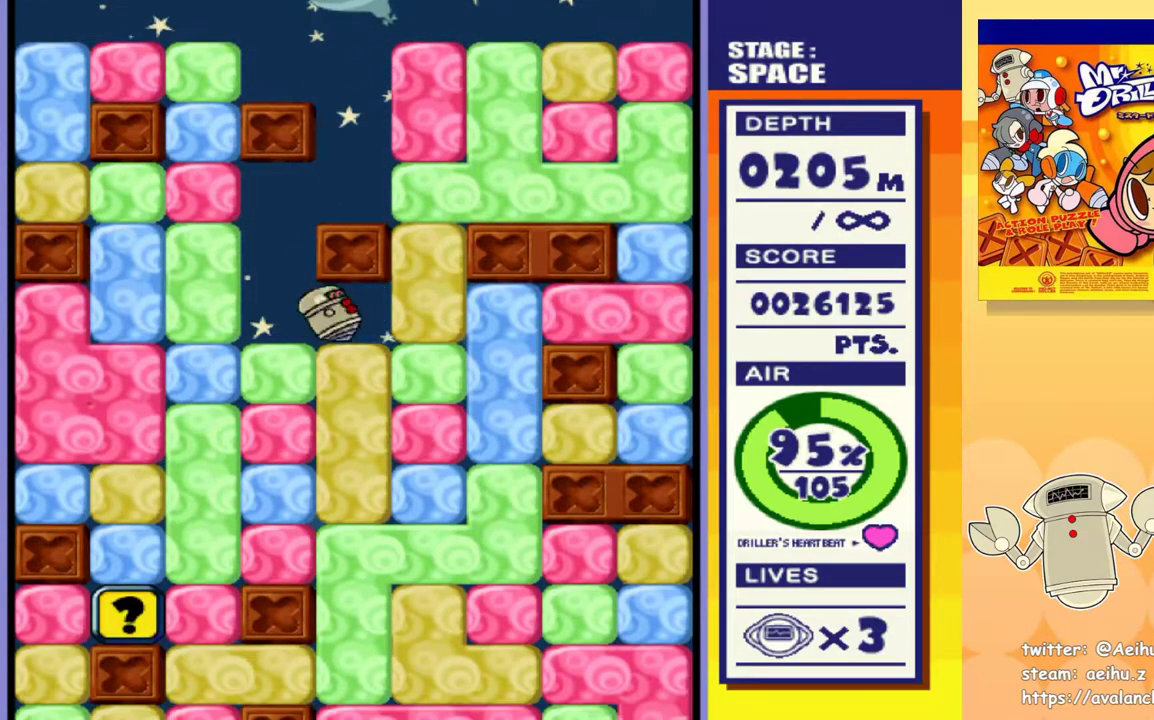
{"buttons": ["DPAD_DOWN"], "events": [[17, "DPAD_RIGHT", "up"], [33, "SQUARE", "down"], [133, "SQUARE", "up"], [200, "SQUARE", "down"], [283, "SQUARE", "up"], [367, "SQUARE", "down"], [450, "SQUARE", "up"]]}
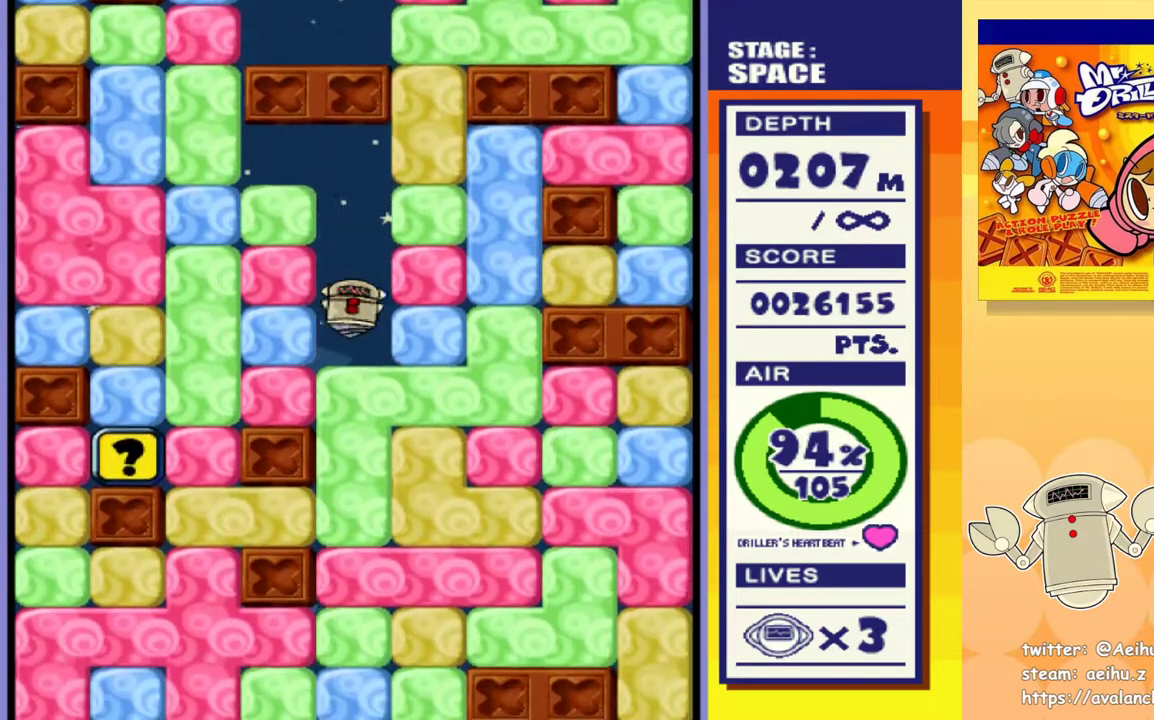
{"buttons": ["SQUARE", "DPAD_DOWN"], "events": [[33, "SQUARE", "down"], [100, "SQUARE", "up"], [183, "SQUARE", "down"], [267, "SQUARE", "up"], [333, "SQUARE", "down"], [417, "SQUARE", "up"], [500, "SQUARE", "down"]]}